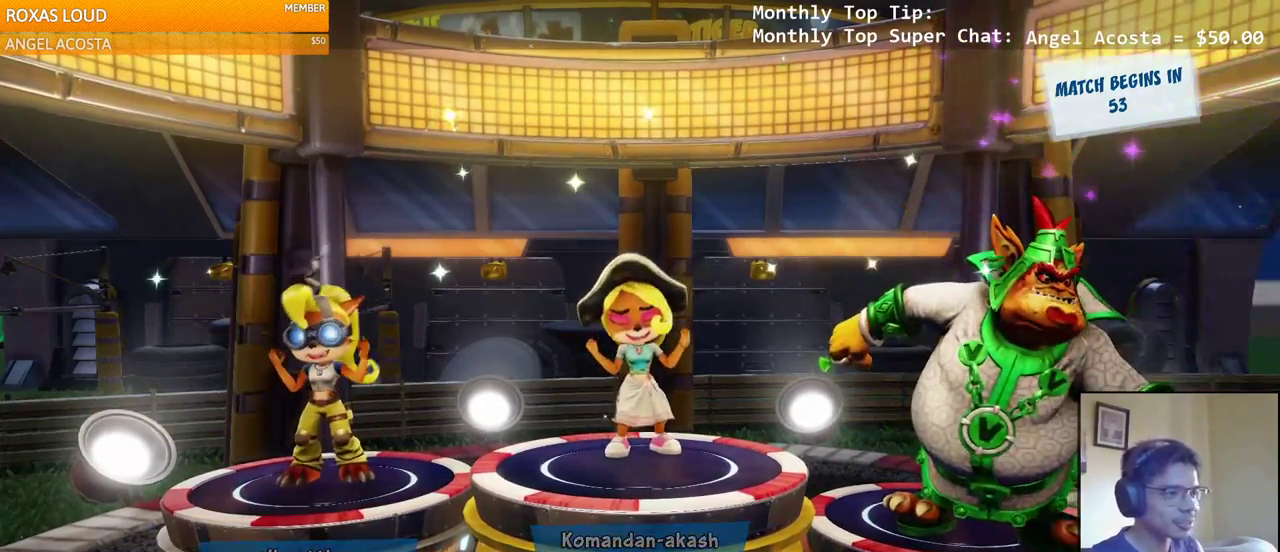
Gameplay with a controller (PlayStation layout); each line is a JSON object with the inputs held at the frame after it. "events" lists button and stick changes between this image and that frame as [ms after this image, input, new state], when the widget could be followed in between.
{"buttons": ["CIRCLE"], "left_stick": "center", "right_stick": "center", "events": [[100, "CIRCLE", "up"], [167, "CIRCLE", "down"], [250, "CIRCLE", "up"], [317, "CIRCLE", "down"], [400, "CIRCLE", "up"], [483, "CIRCLE", "down"]]}
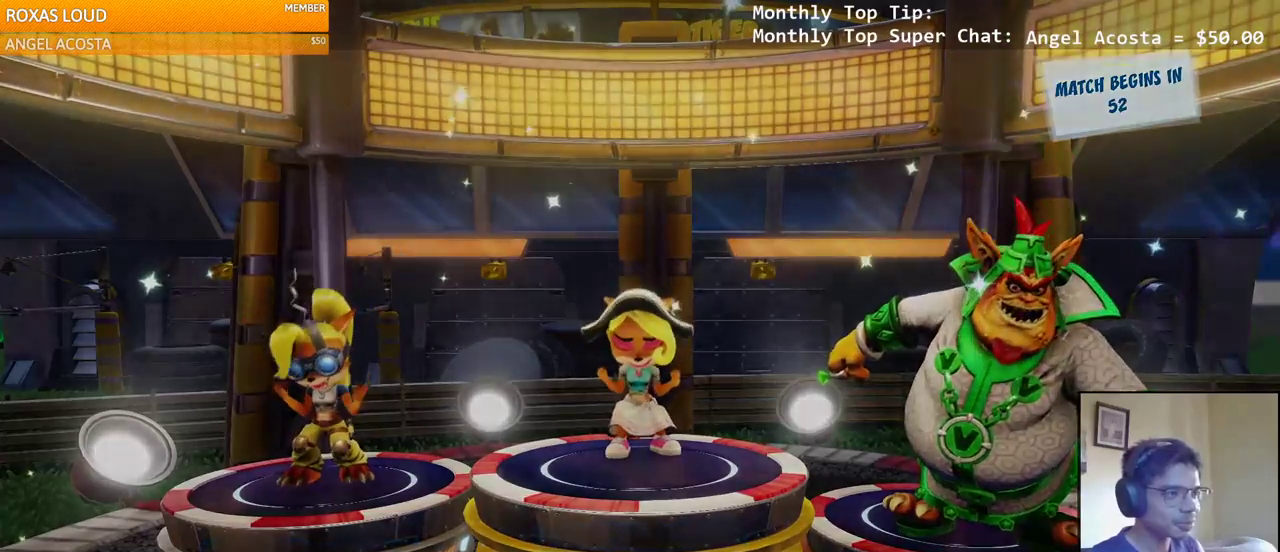
{"buttons": [], "left_stick": "center", "right_stick": "center", "events": [[50, "CIRCLE", "up"], [133, "CIRCLE", "down"], [200, "CIRCLE", "up"], [283, "CIRCLE", "down"], [367, "CIRCLE", "up"], [433, "CIRCLE", "down"], [500, "CIRCLE", "up"]]}
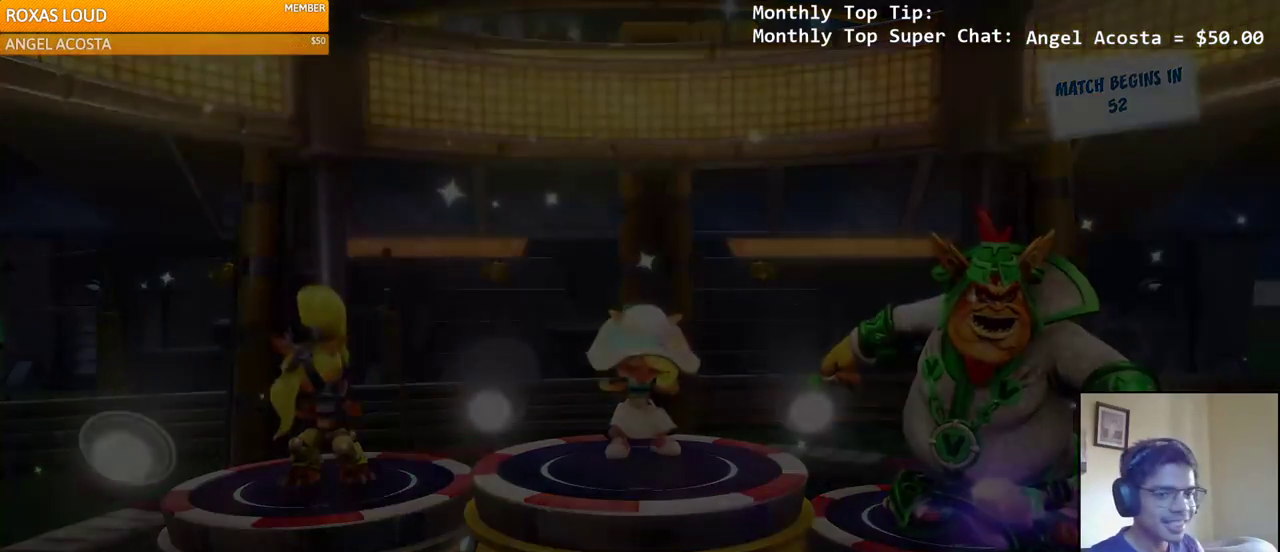
{"buttons": [], "left_stick": "center", "right_stick": "center", "events": [[83, "CIRCLE", "down"], [150, "CIRCLE", "up"], [200, "CIRCLE", "down"], [300, "CIRCLE", "up"], [350, "CIRCLE", "down"], [417, "CIRCLE", "up"]]}
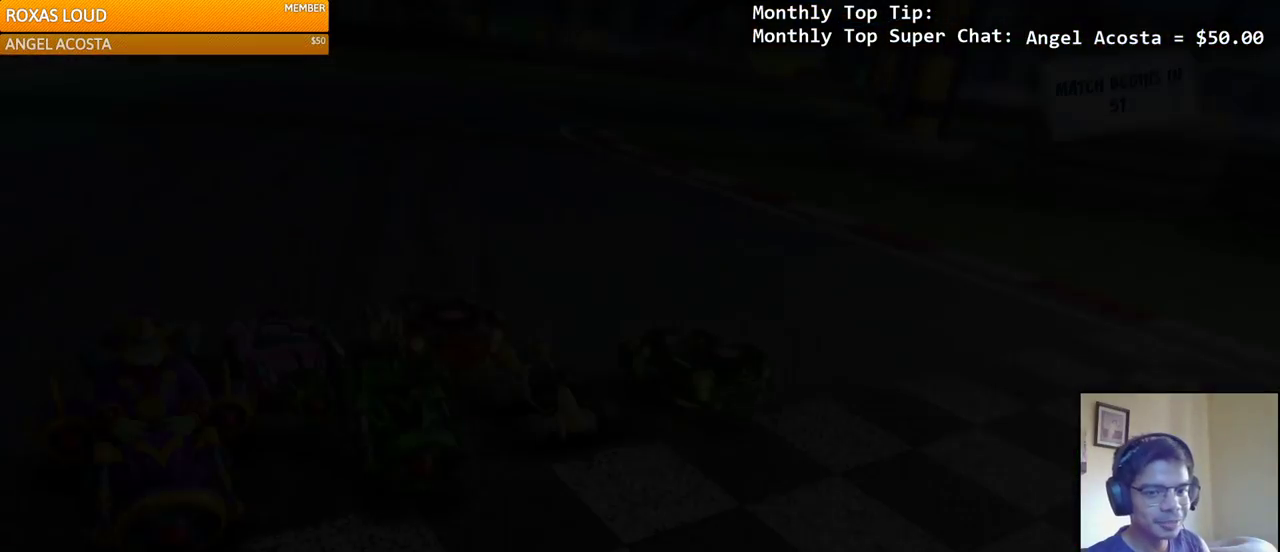
{"buttons": [], "left_stick": "center", "right_stick": "center", "events": []}
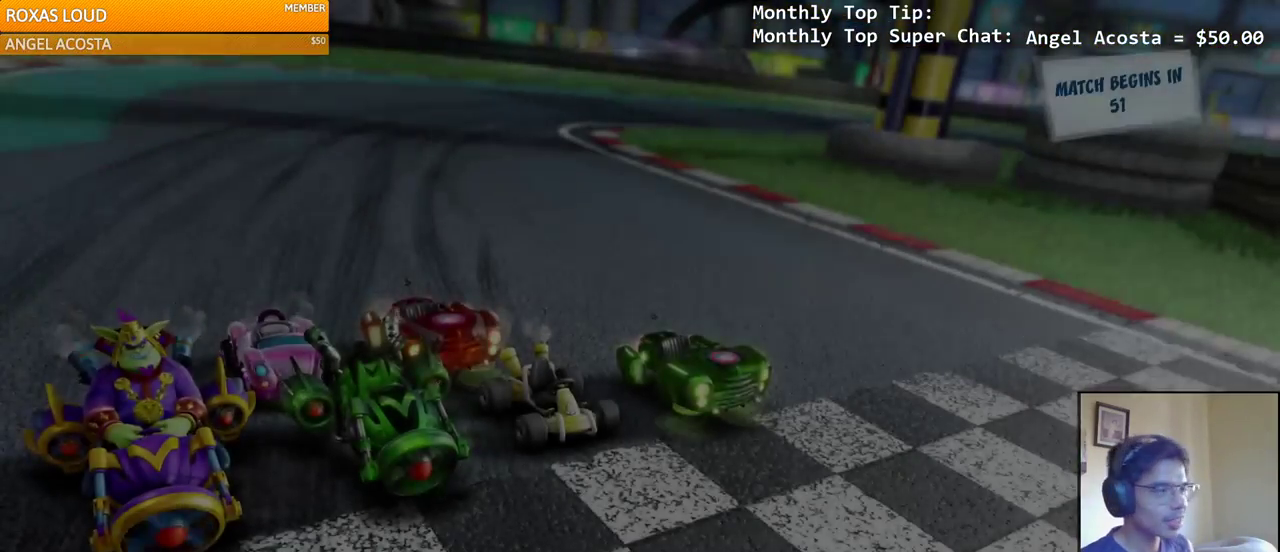
{"buttons": [], "left_stick": "center", "right_stick": "center", "events": []}
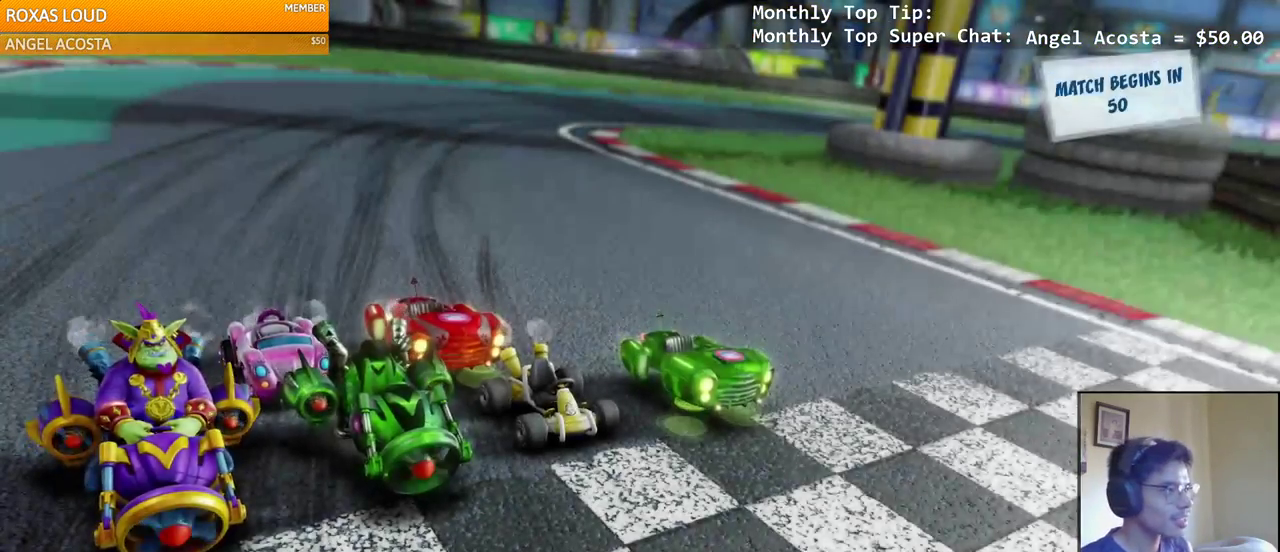
{"buttons": ["DPAD_DOWN"], "left_stick": "center", "right_stick": "center", "events": [[433, "DPAD_DOWN", "down"]]}
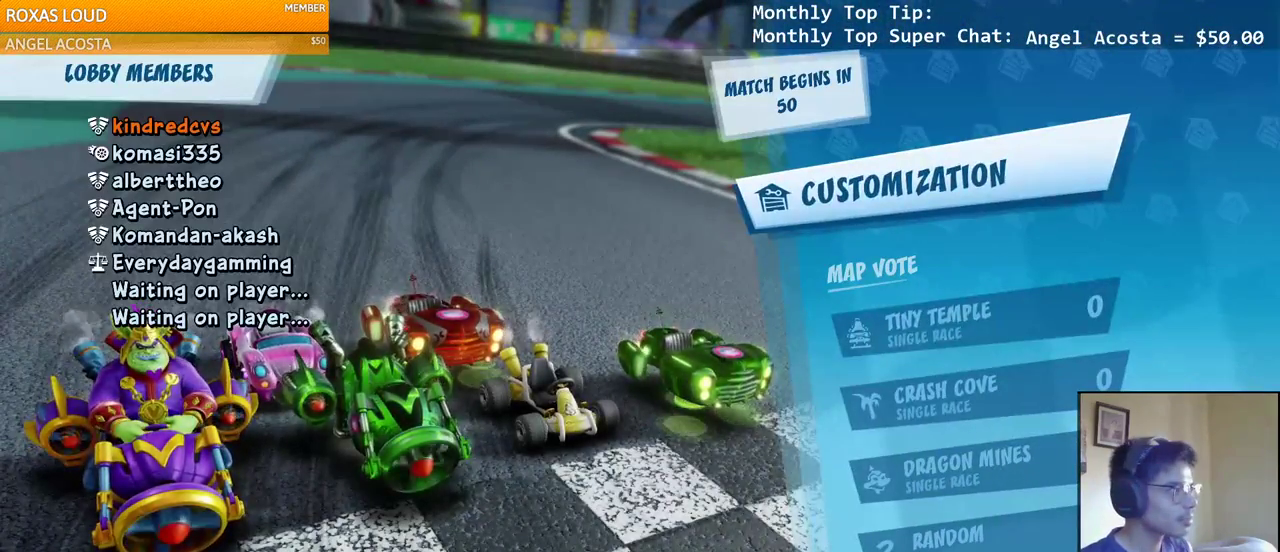
{"buttons": ["DPAD_DOWN"], "left_stick": "center", "right_stick": "center", "events": [[17, "DPAD_DOWN", "up"], [100, "DPAD_DOWN", "down"], [183, "DPAD_DOWN", "up"], [267, "DPAD_DOWN", "down"], [350, "DPAD_DOWN", "up"], [417, "DPAD_DOWN", "down"]]}
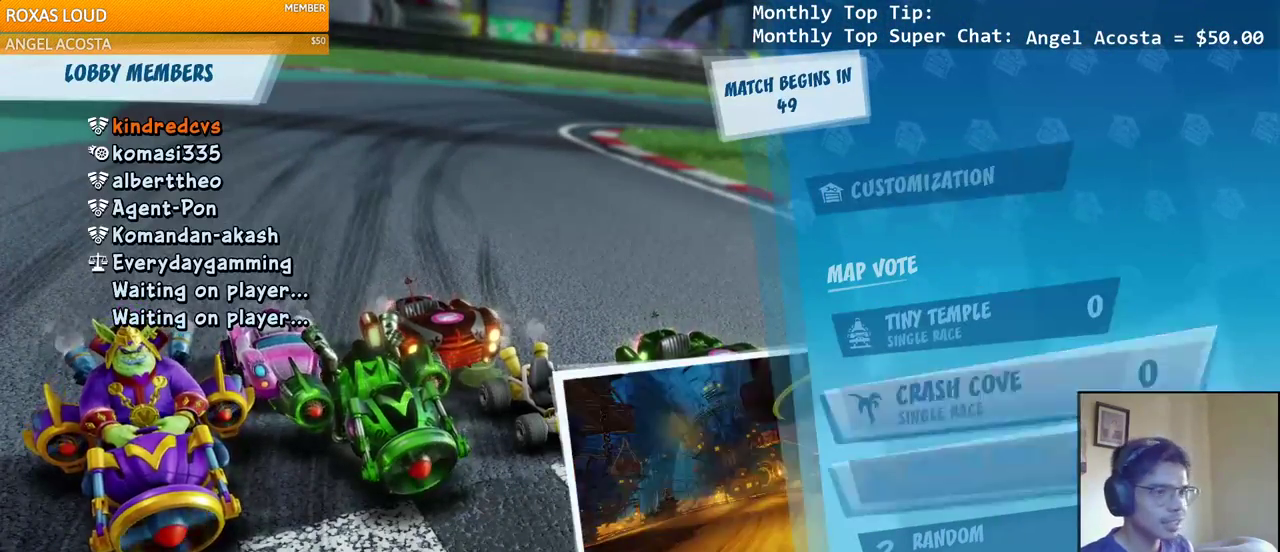
{"buttons": [], "left_stick": "center", "right_stick": "center", "events": [[33, "DPAD_DOWN", "up"], [233, "DPAD_UP", "down"], [333, "DPAD_UP", "up"]]}
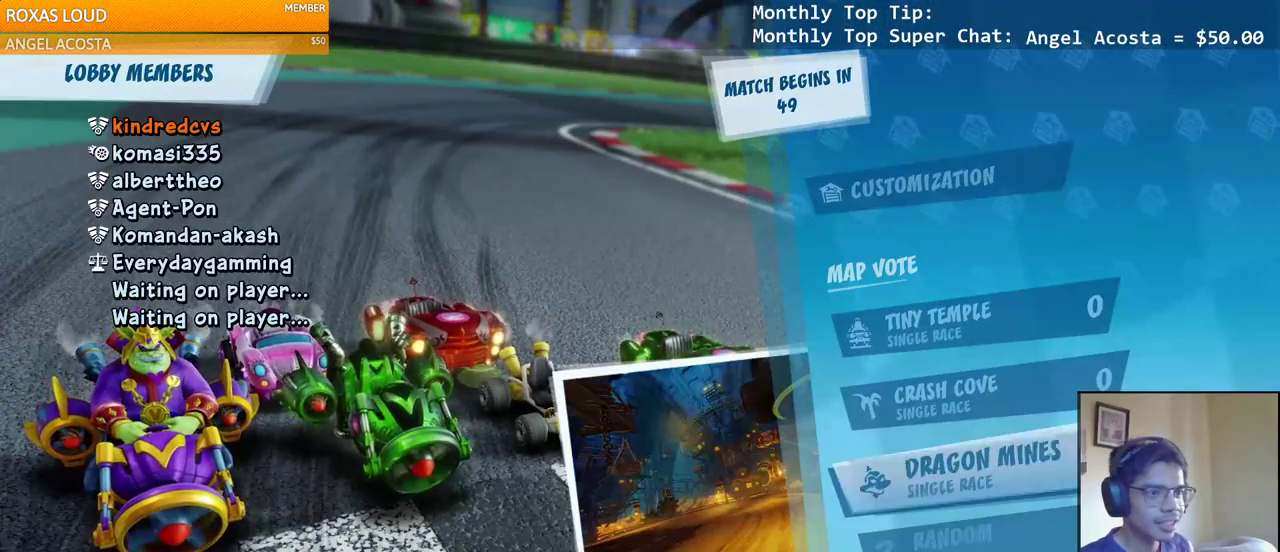
{"buttons": ["CIRCLE"], "left_stick": "center", "right_stick": "center", "events": [[500, "CIRCLE", "down"]]}
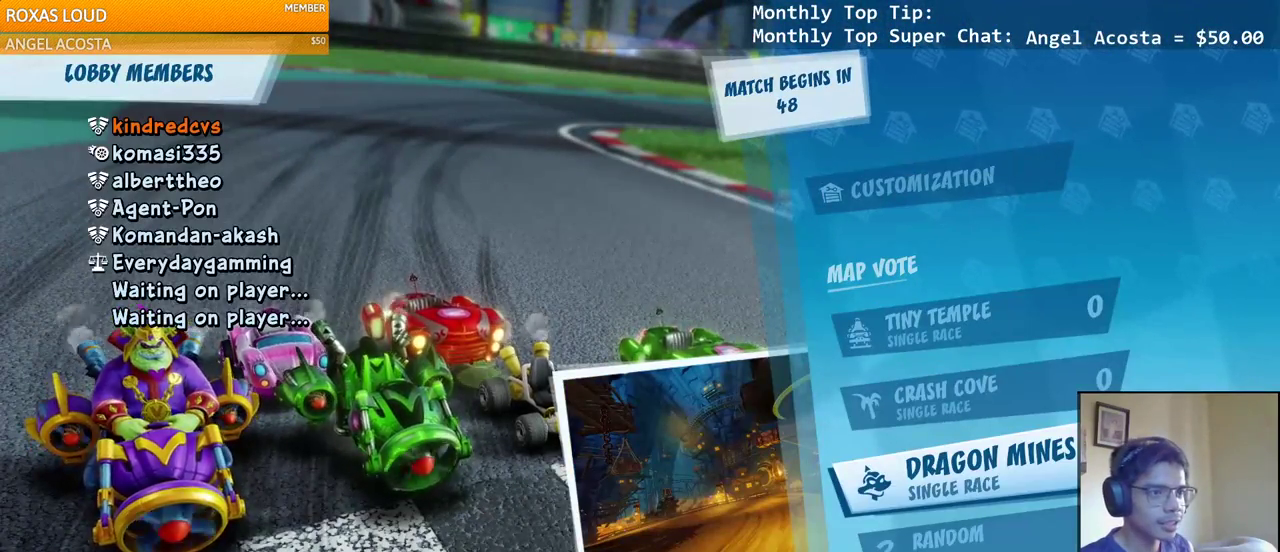
{"buttons": [], "left_stick": "center", "right_stick": "center", "events": [[117, "CIRCLE", "up"]]}
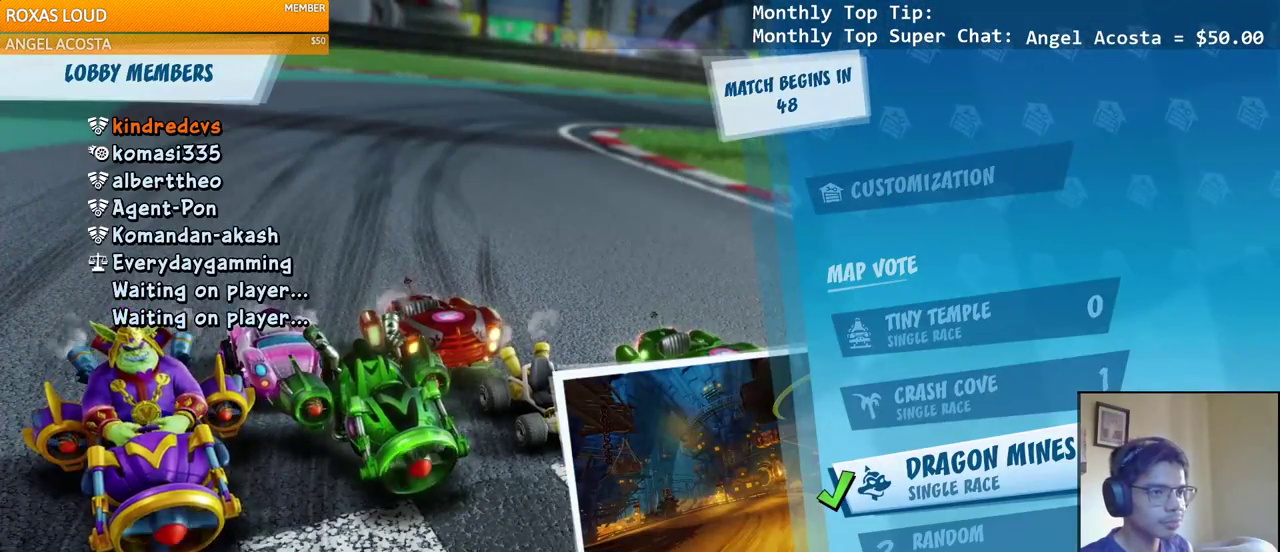
{"buttons": [], "left_stick": "center", "right_stick": "center", "events": []}
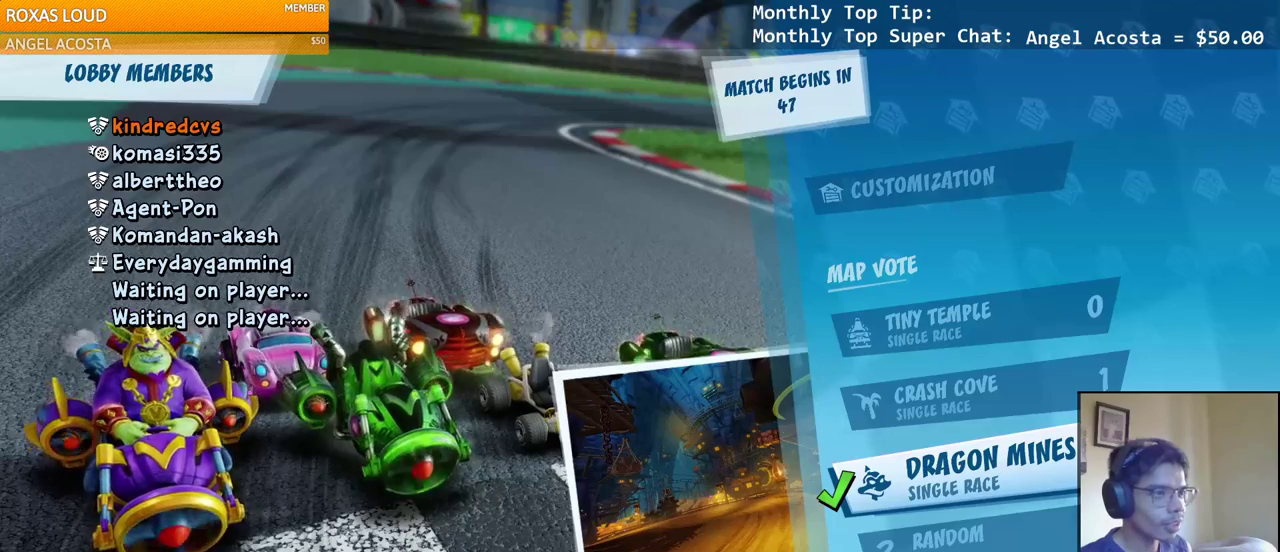
{"buttons": [], "left_stick": "center", "right_stick": "center", "events": [[350, "DPAD_UP", "down"], [450, "DPAD_UP", "up"]]}
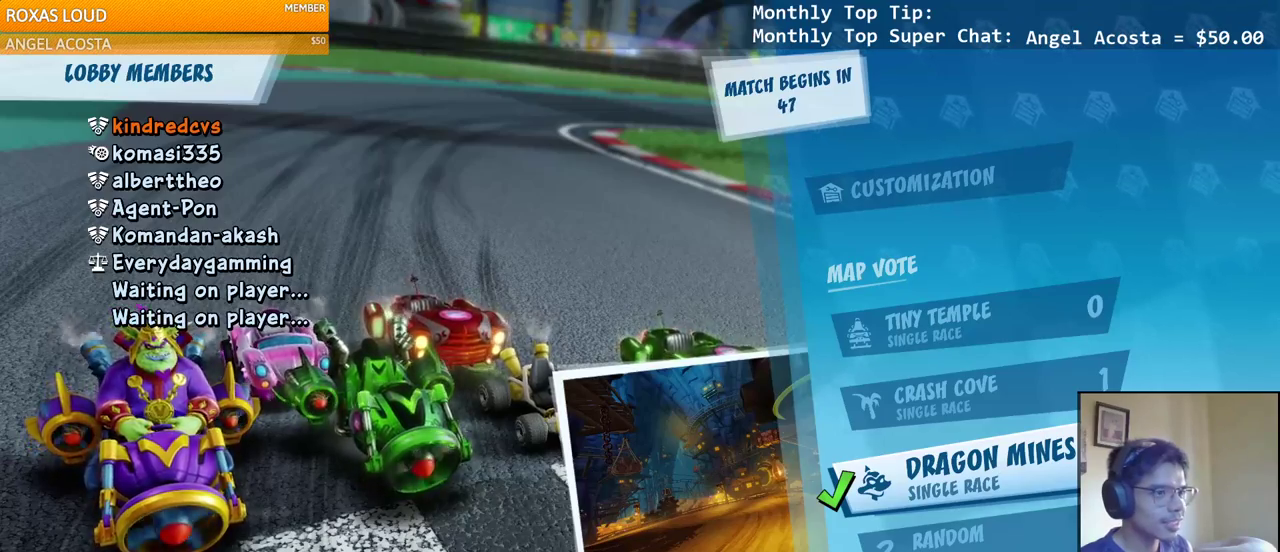
{"buttons": [], "left_stick": "center", "right_stick": "center", "events": [[17, "DPAD_UP", "down"], [117, "DPAD_UP", "up"]]}